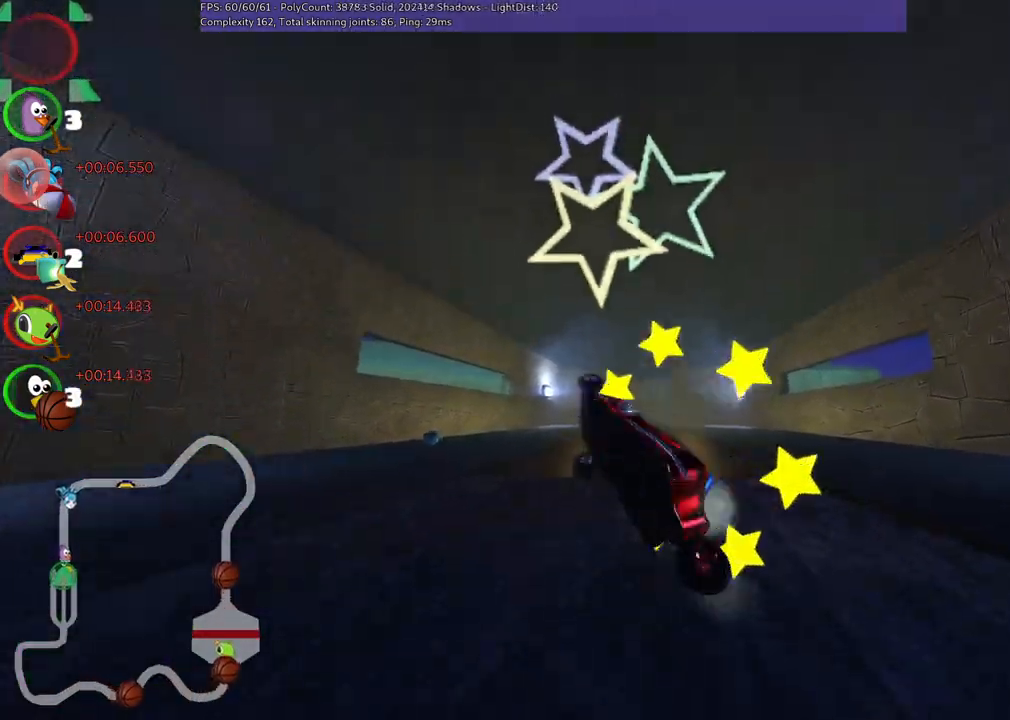
Gameplay with keyboard; each line is a JSON object with the keys held at the frame after it. "events" lists presses ("down") and releases ("up") of ".", "/", "alt_r", "b", "c", "comma", "ctrl_r", "d", "down", "f", "g", "h", "j", "k", "l", "left", "m", "n", "quote", "return", "right", "semicolon", "shift_r", "space", "super", "up" and "v" between this image and that frame as [ms after this image, input, new state], when the widget could be followed in between. No other keys are recorded. Mouse input is not recorded.
{"keys": ["up"], "events": []}
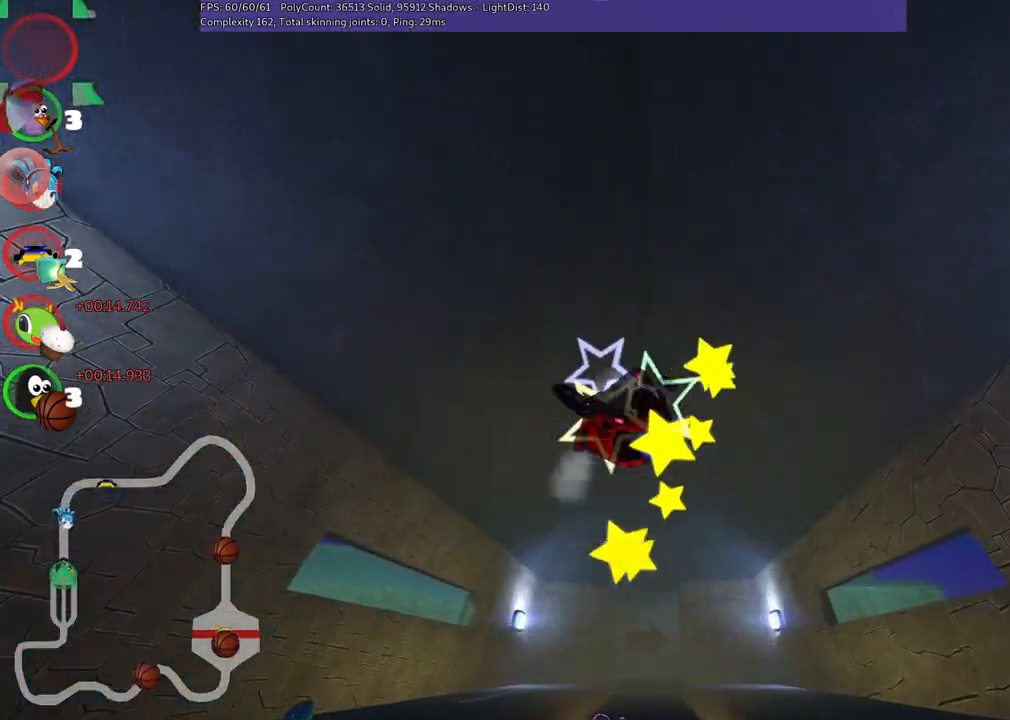
{"keys": ["up"], "events": []}
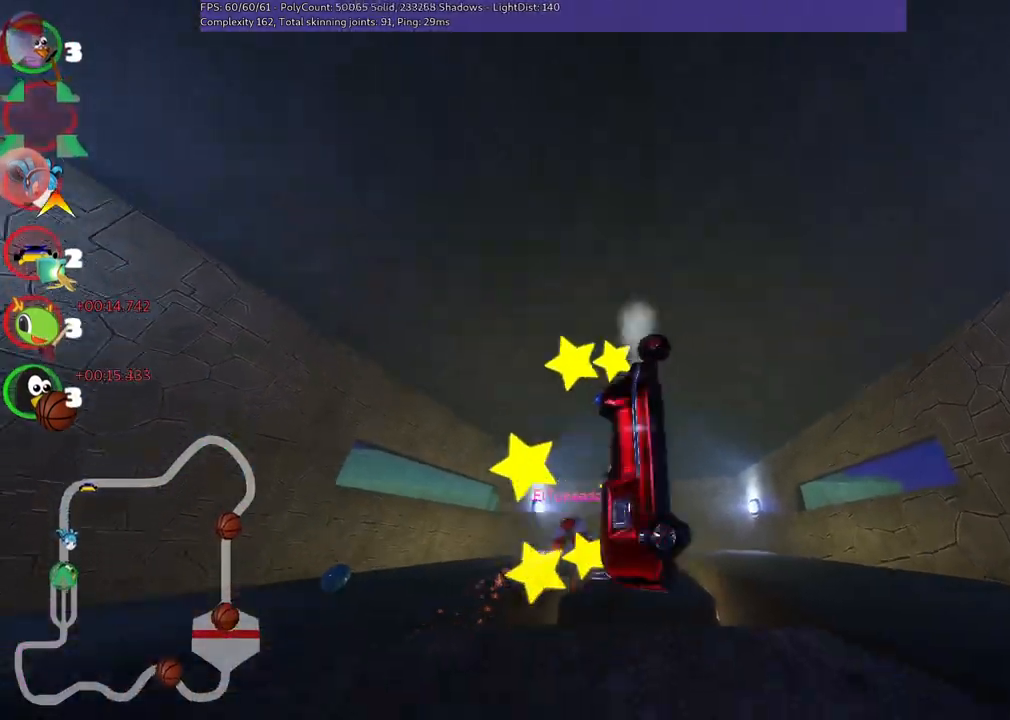
{"keys": ["down", "left"], "events": [[117, "up", "up"], [317, "down", "down"], [317, "left", "down"]]}
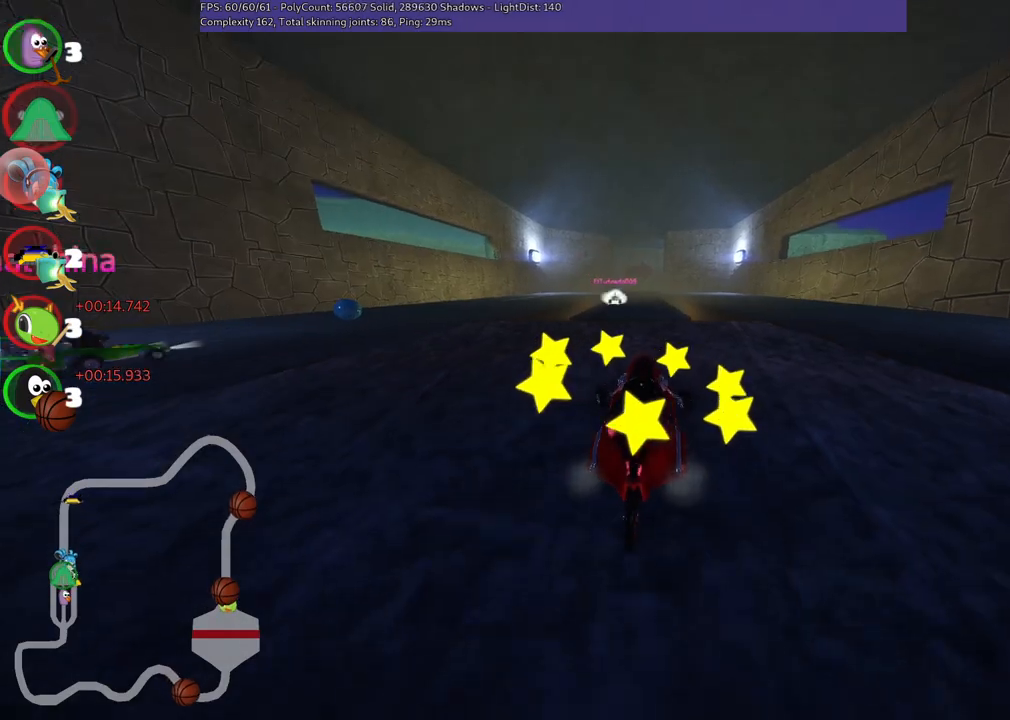
{"keys": [], "events": [[383, "left", "up"], [417, "down", "up"]]}
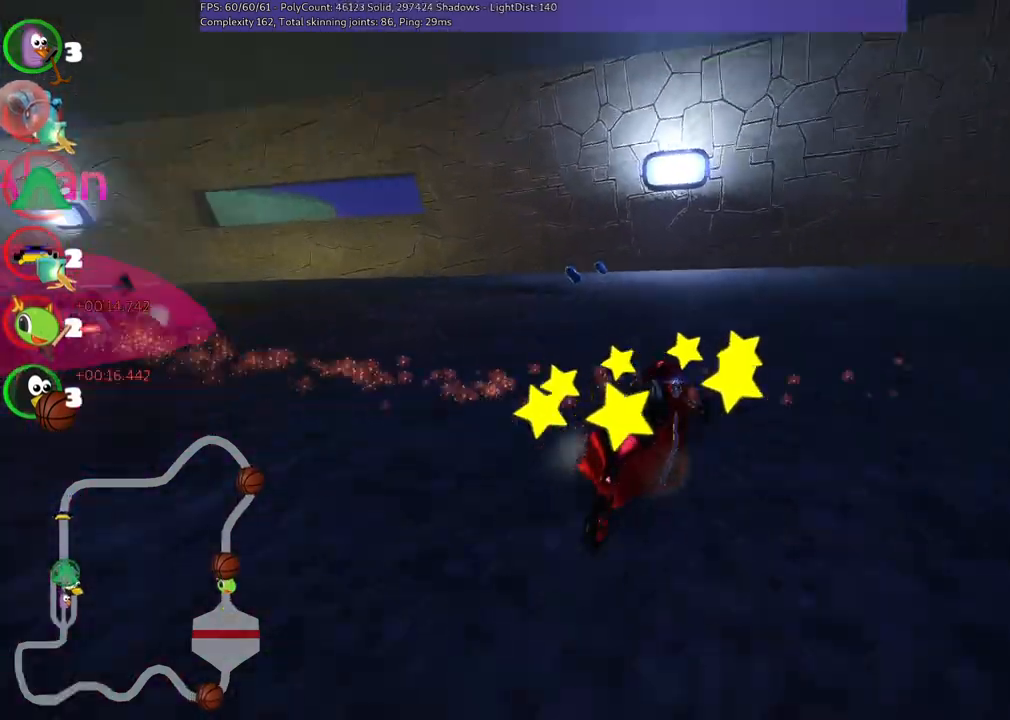
{"keys": ["left", "n", "up"], "events": [[67, "left", "down"], [67, "up", "down"], [433, "n", "down"]]}
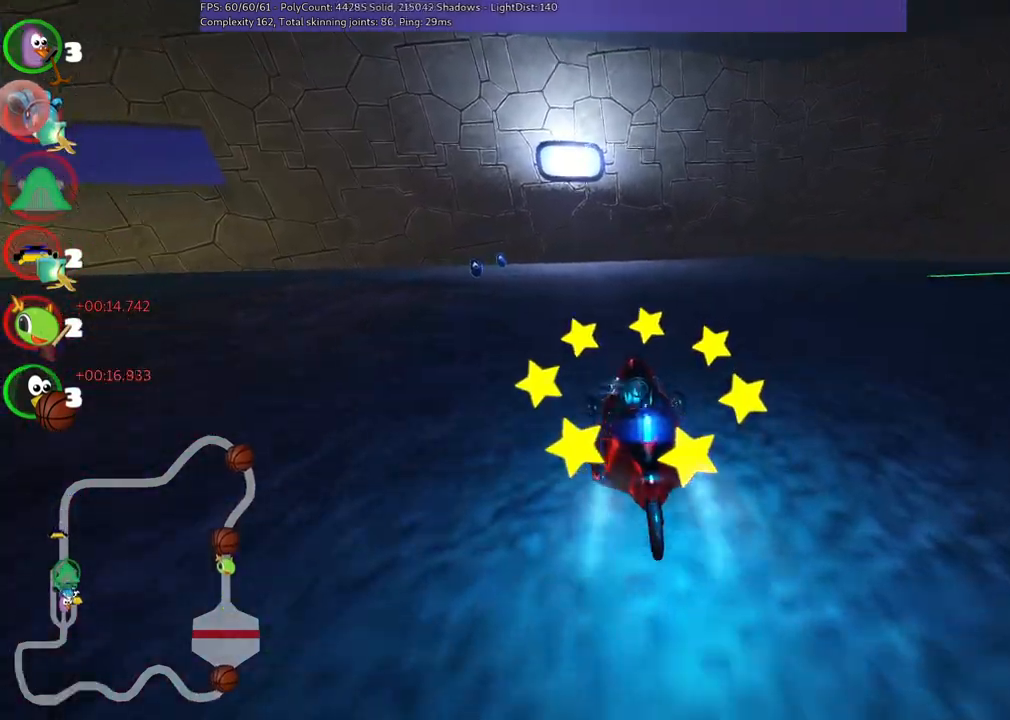
{"keys": ["left", "m", "right", "up"], "events": [[33, "left", "up"], [133, "n", "up"], [267, "left", "down"], [417, "m", "down"], [500, "right", "down"]]}
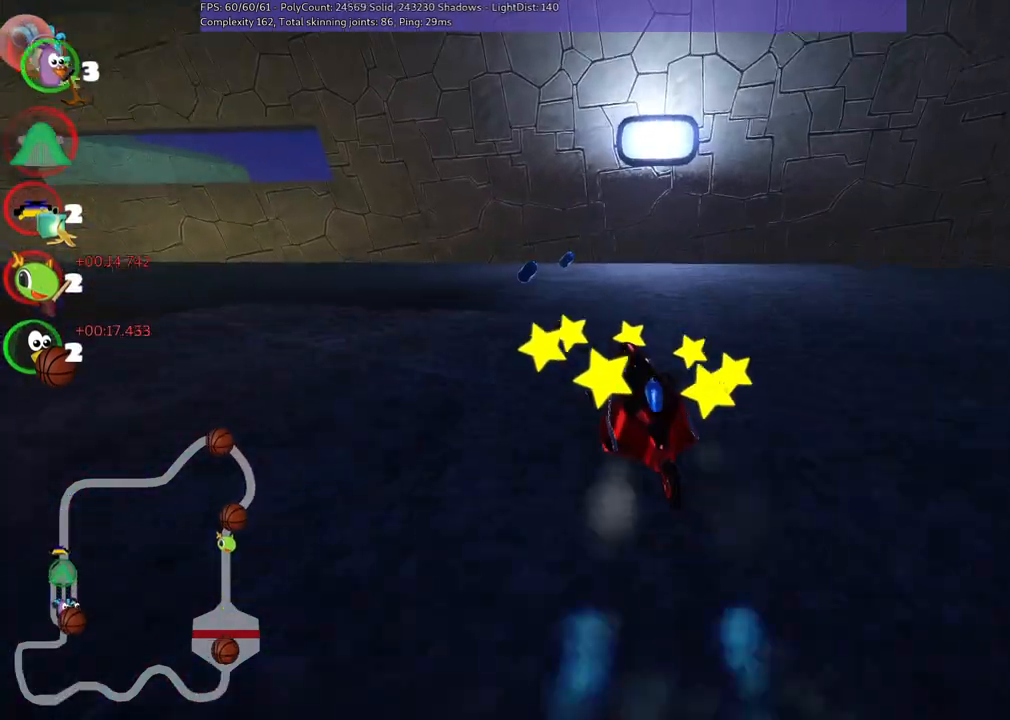
{"keys": ["left", "m", "right", "up"], "events": [[50, "left", "up"], [150, "left", "down"]]}
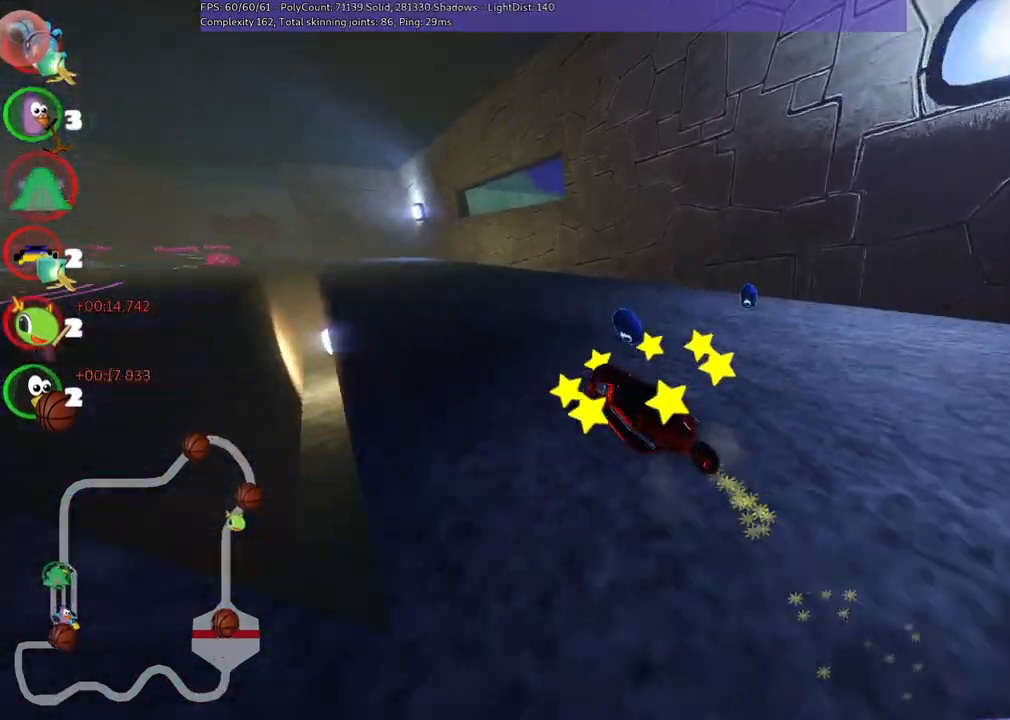
{"keys": ["m", "up"], "events": [[17, "right", "up"], [483, "left", "up"]]}
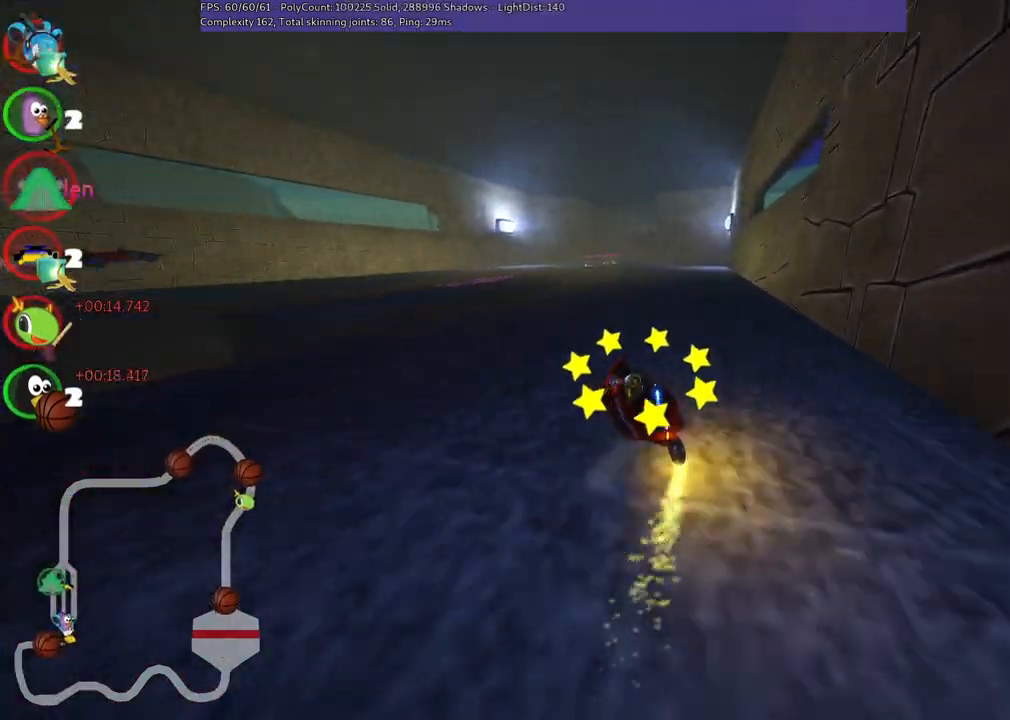
{"keys": ["up"], "events": [[83, "n", "down"], [233, "m", "up"], [317, "n", "up"]]}
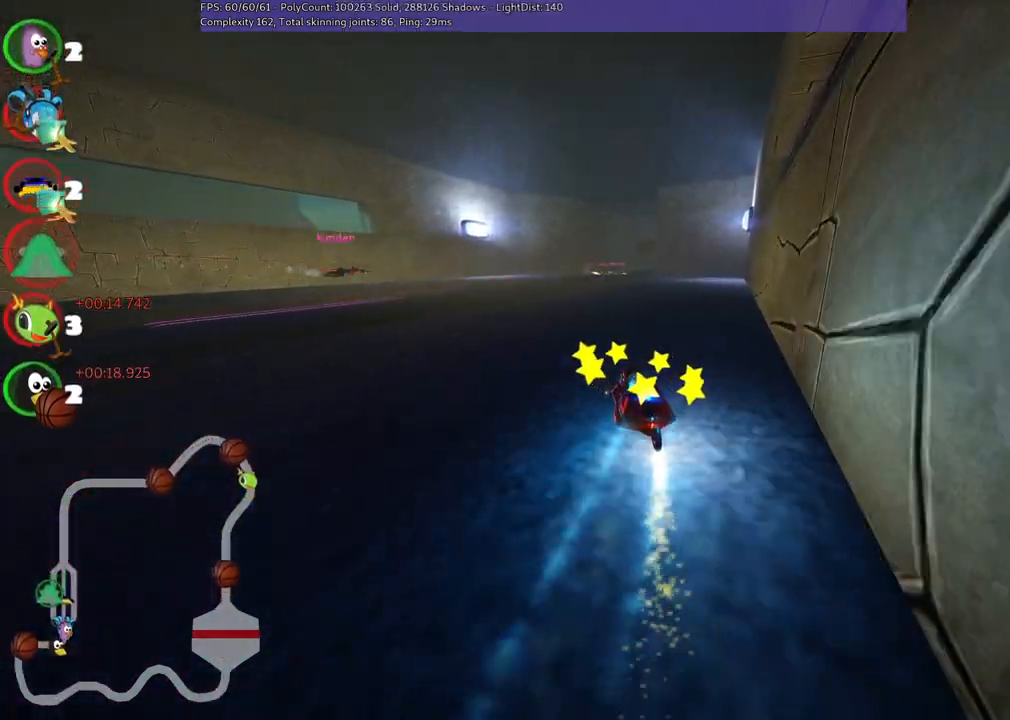
{"keys": ["up"], "events": [[50, "right", "down"], [250, "right", "up"]]}
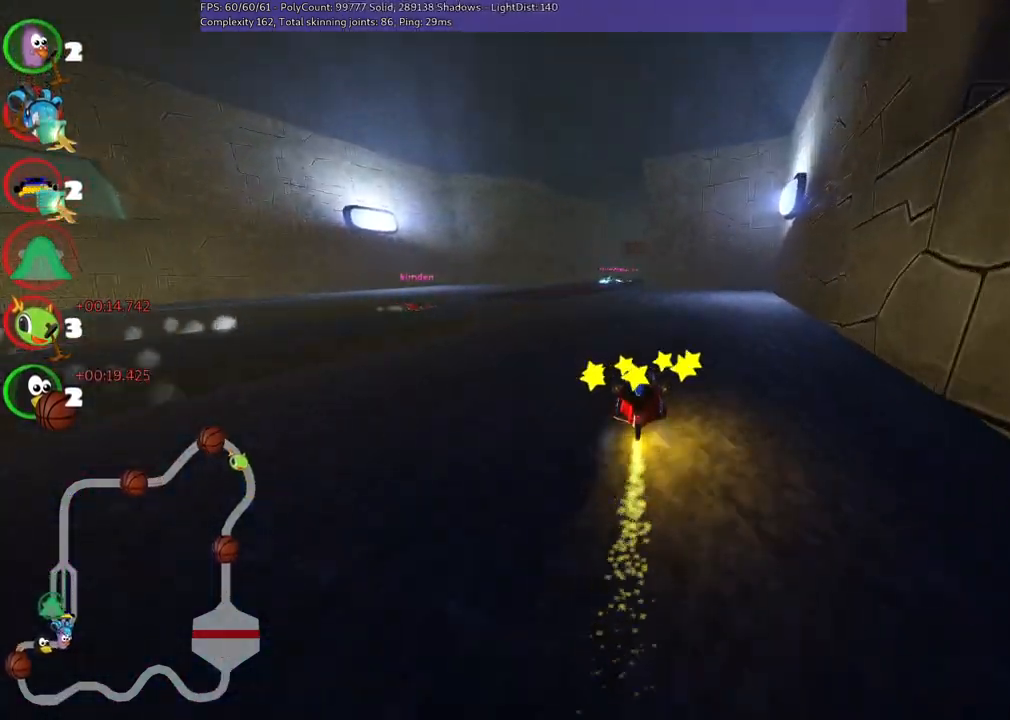
{"keys": ["right", "up"], "events": [[217, "left", "down"], [217, "m", "down"], [317, "m", "up"], [450, "left", "up"], [500, "right", "down"]]}
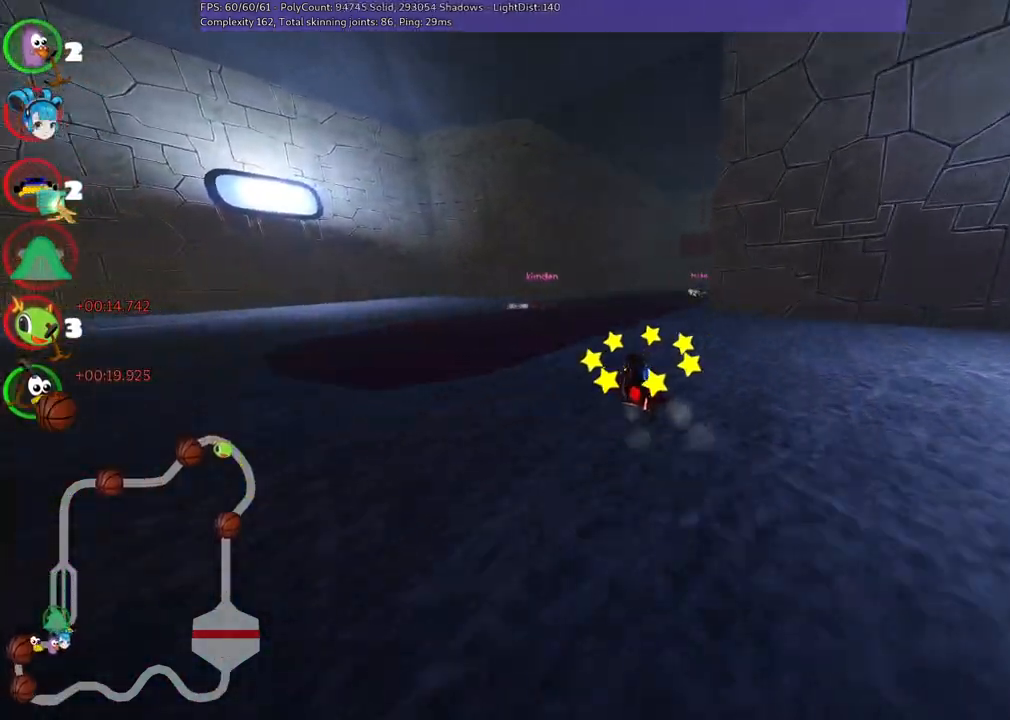
{"keys": ["m", "right"], "events": [[50, "m", "down"], [50, "up", "up"]]}
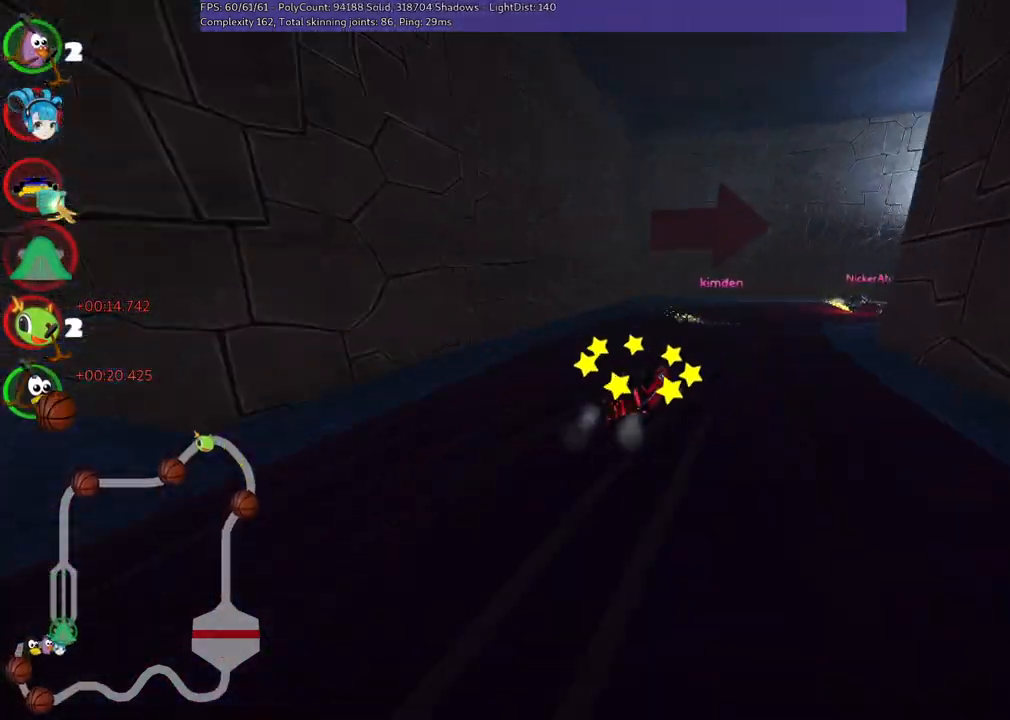
{"keys": ["m", "right", "up"], "events": [[67, "m", "up"], [300, "up", "down"], [483, "m", "down"]]}
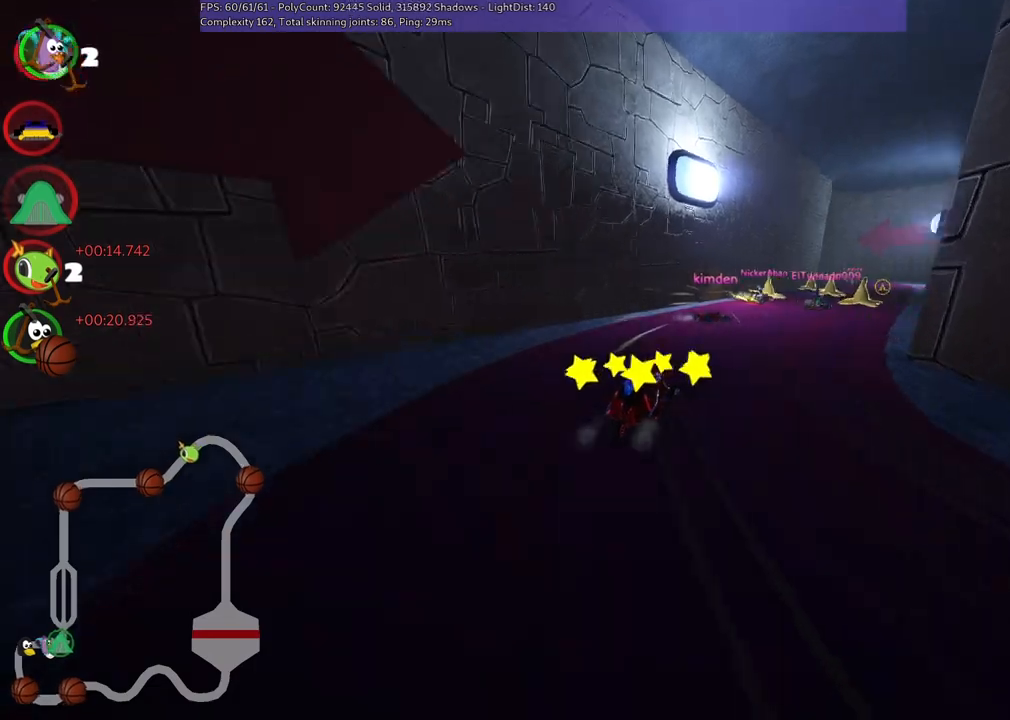
{"keys": ["left", "m", "up"], "events": [[183, "m", "up"], [367, "right", "up"], [450, "left", "down"], [450, "m", "down"]]}
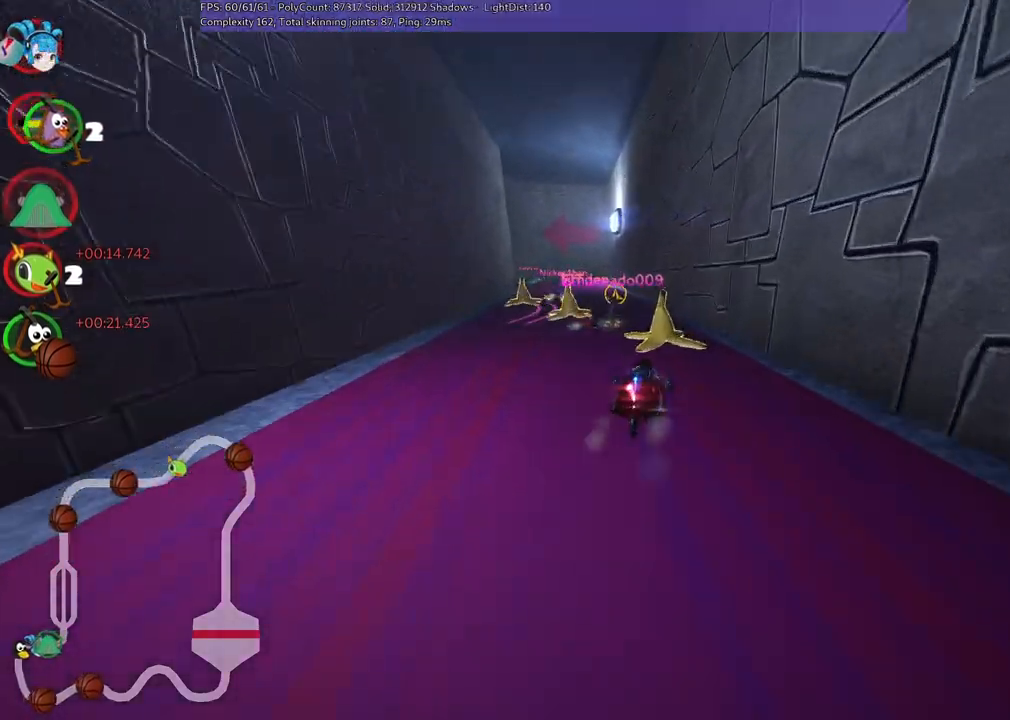
{"keys": ["left", "up"], "events": [[100, "left", "up"], [100, "m", "up"], [233, "left", "down"]]}
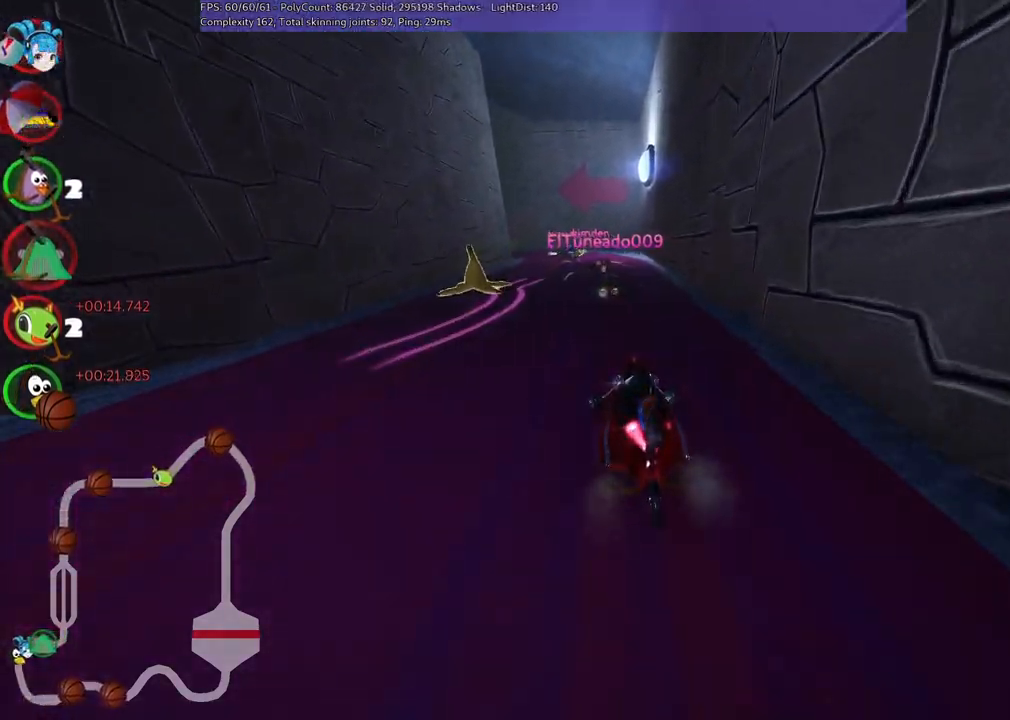
{"keys": ["right", "up"], "events": [[67, "left", "up"], [483, "right", "down"]]}
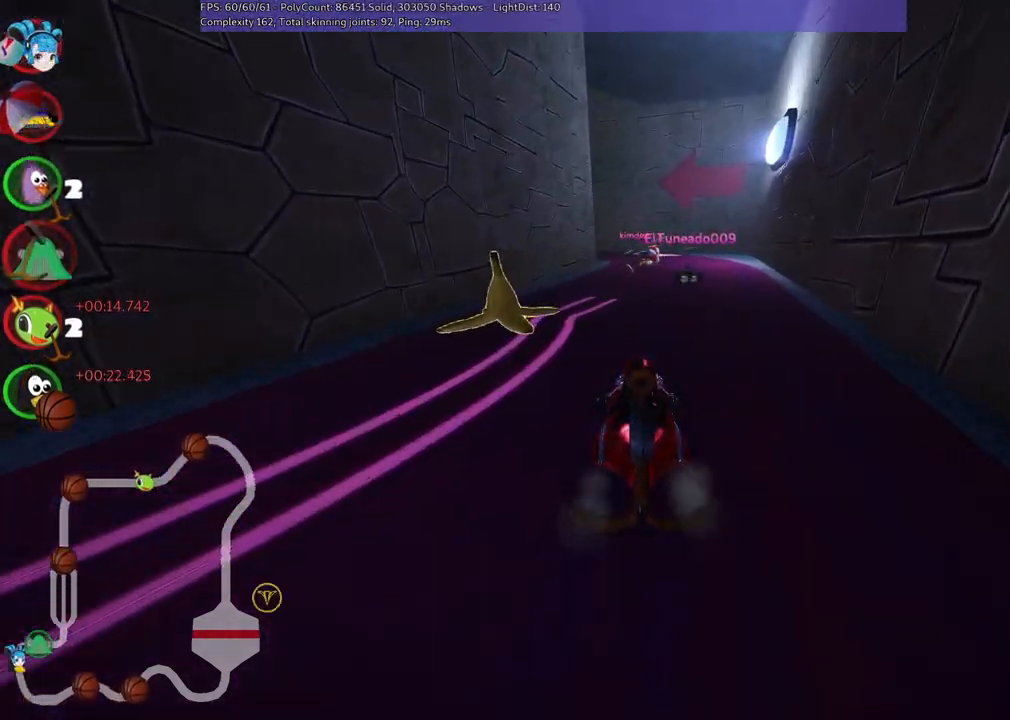
{"keys": ["m", "right", "up"], "events": [[233, "right", "up"], [317, "left", "down"], [317, "m", "down"], [417, "right", "down"], [467, "left", "up"]]}
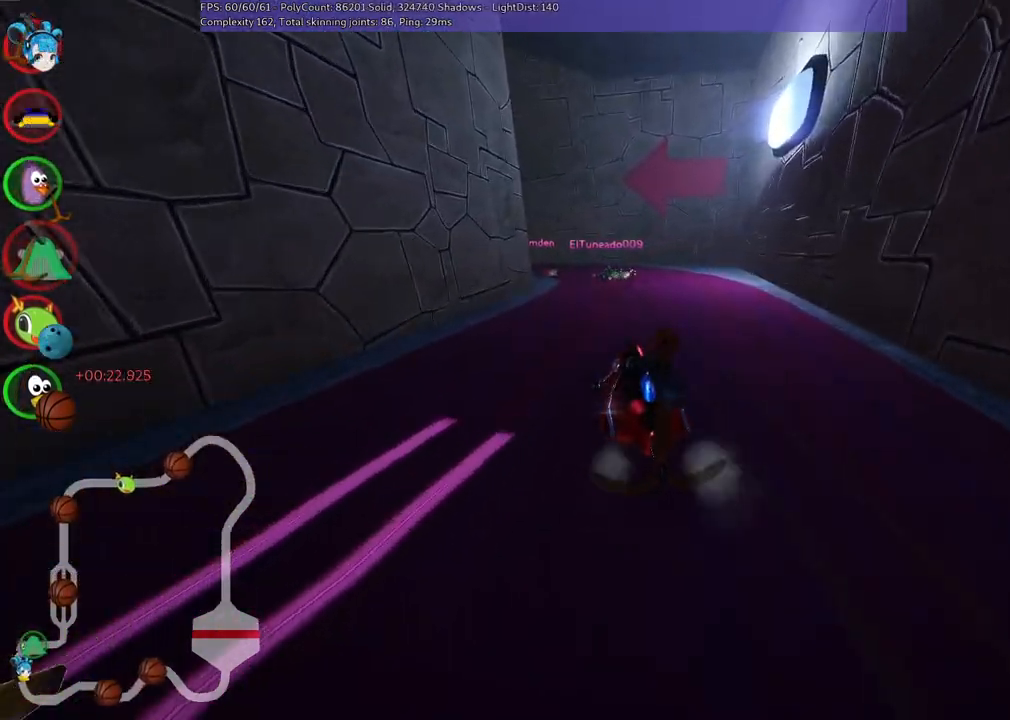
{"keys": ["left", "m", "up"], "events": [[150, "left", "down"], [483, "right", "up"]]}
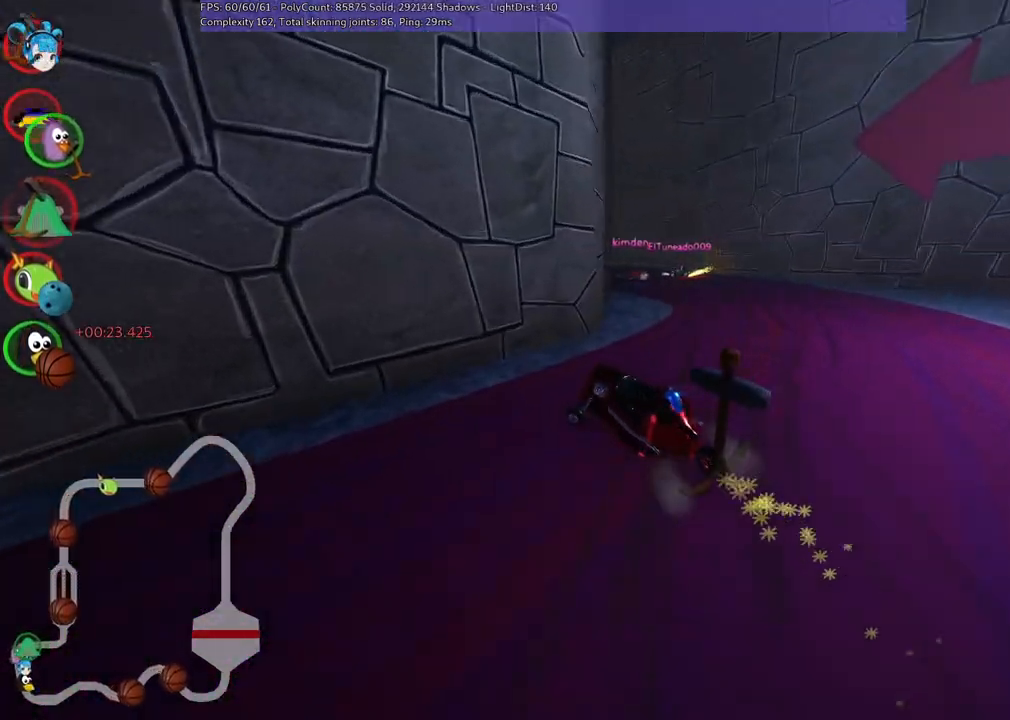
{"keys": ["left", "m", "up"], "events": []}
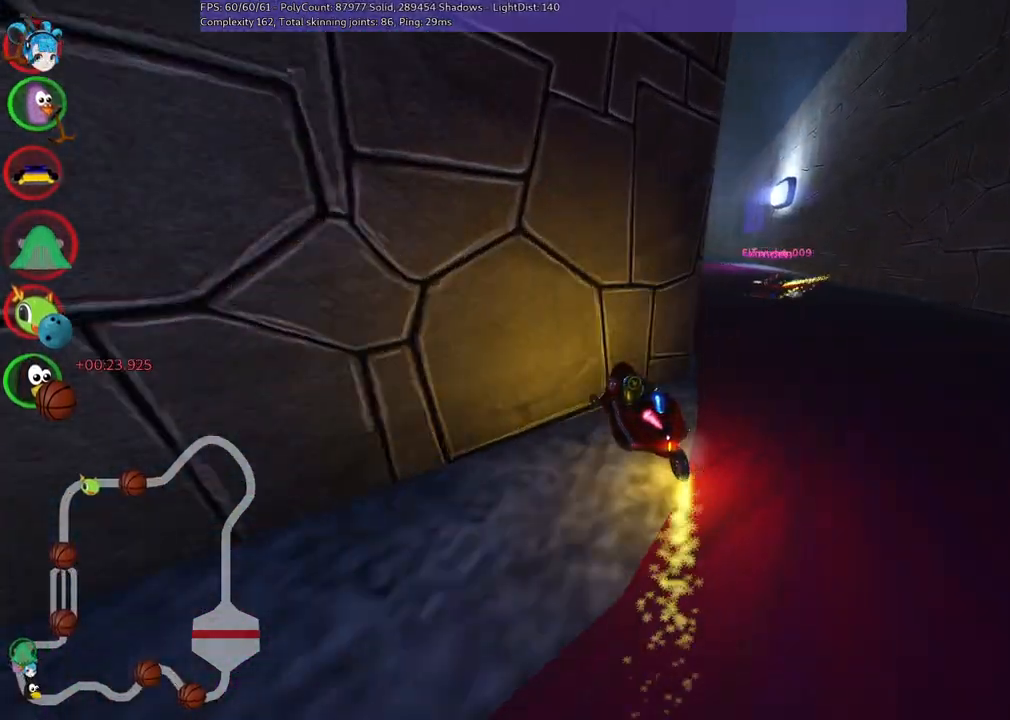
{"keys": ["left", "up"], "events": [[333, "m", "up"]]}
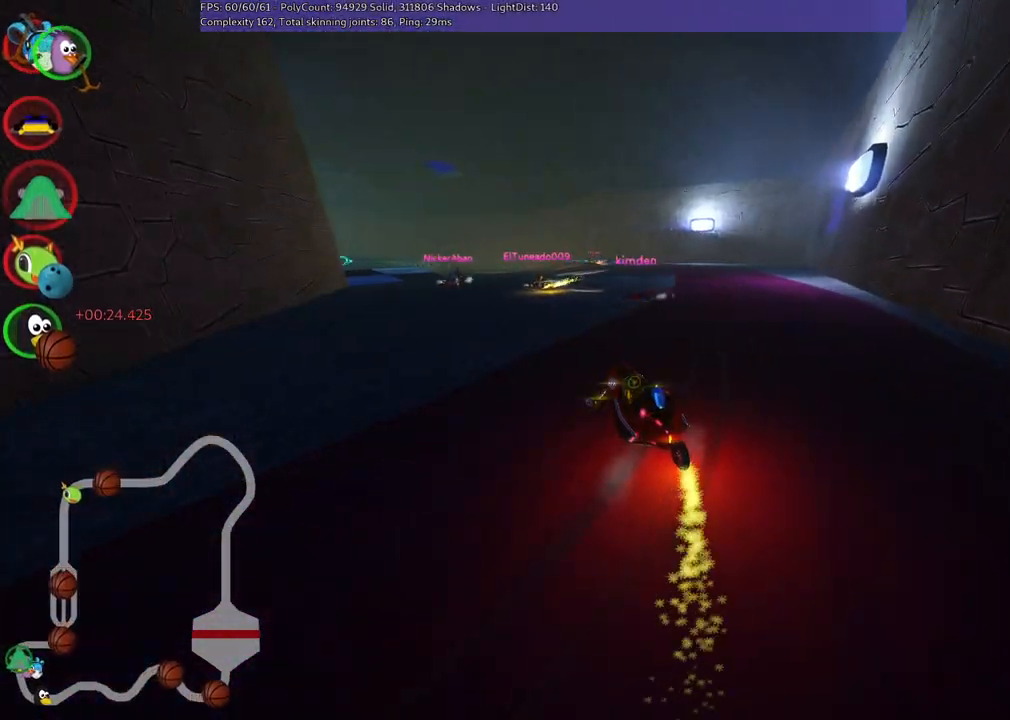
{"keys": ["right", "up"], "events": [[300, "left", "up"], [433, "right", "down"]]}
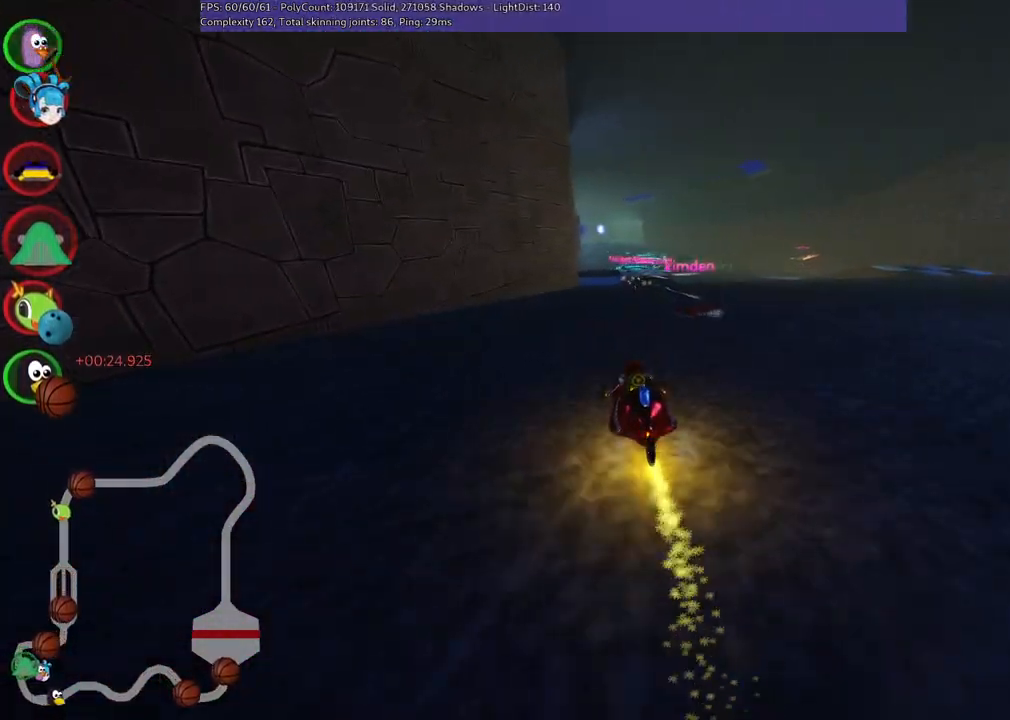
{"keys": ["up"], "events": [[83, "right", "up"], [367, "right", "down"], [500, "right", "up"]]}
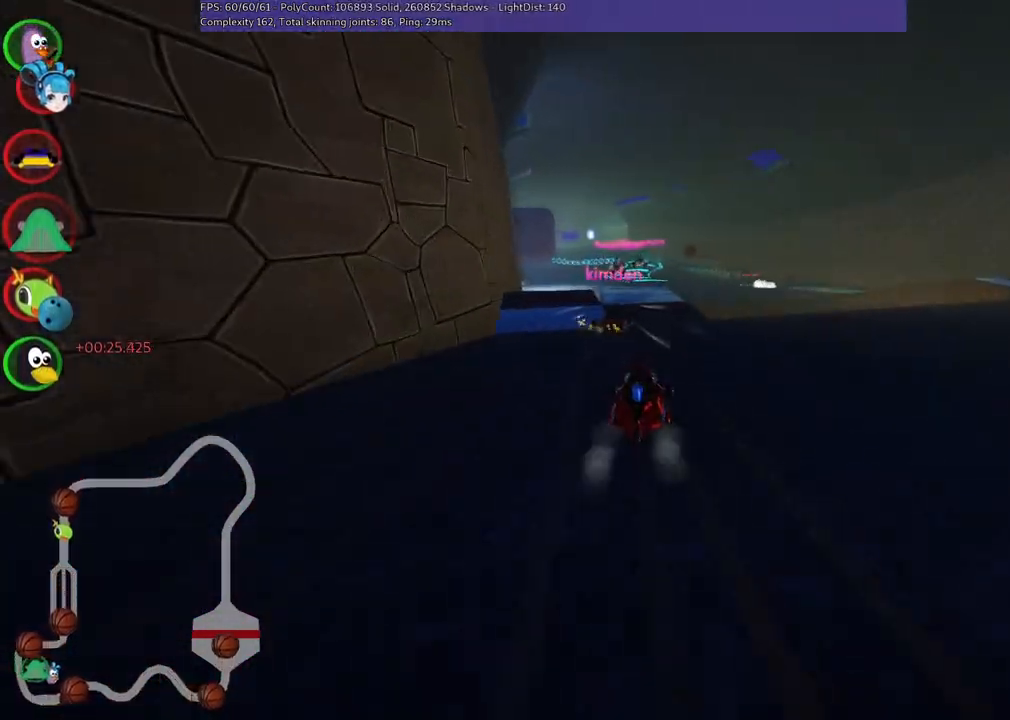
{"keys": ["m", "right", "up"], "events": [[50, "left", "down"], [50, "m", "down"], [200, "right", "down"], [233, "left", "up"]]}
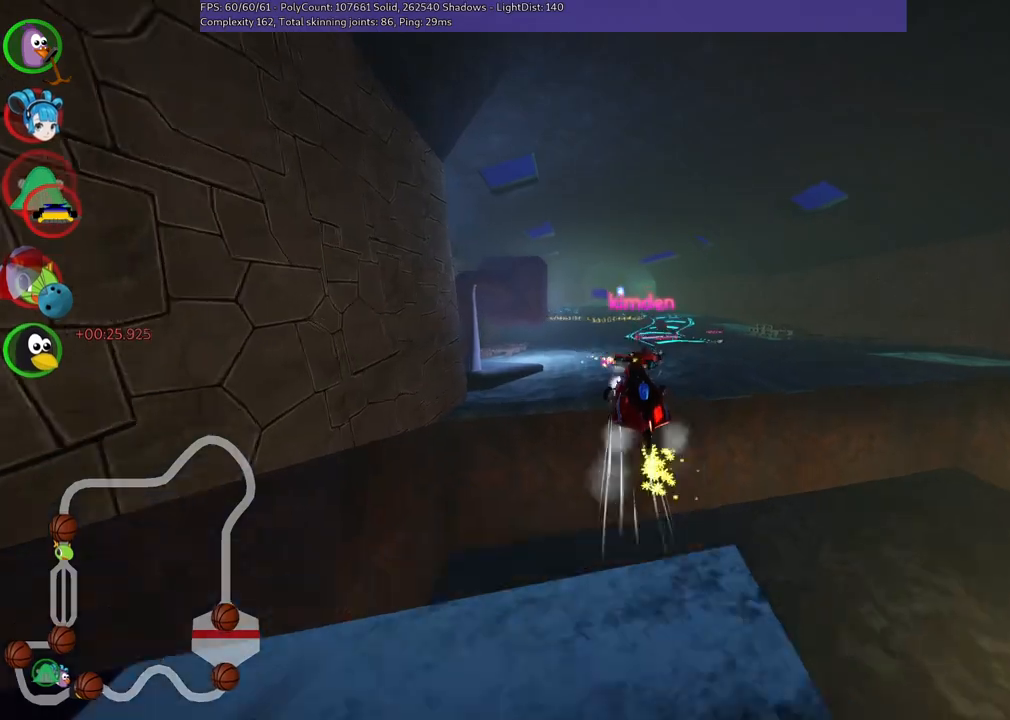
{"keys": ["m", "right", "up"], "events": []}
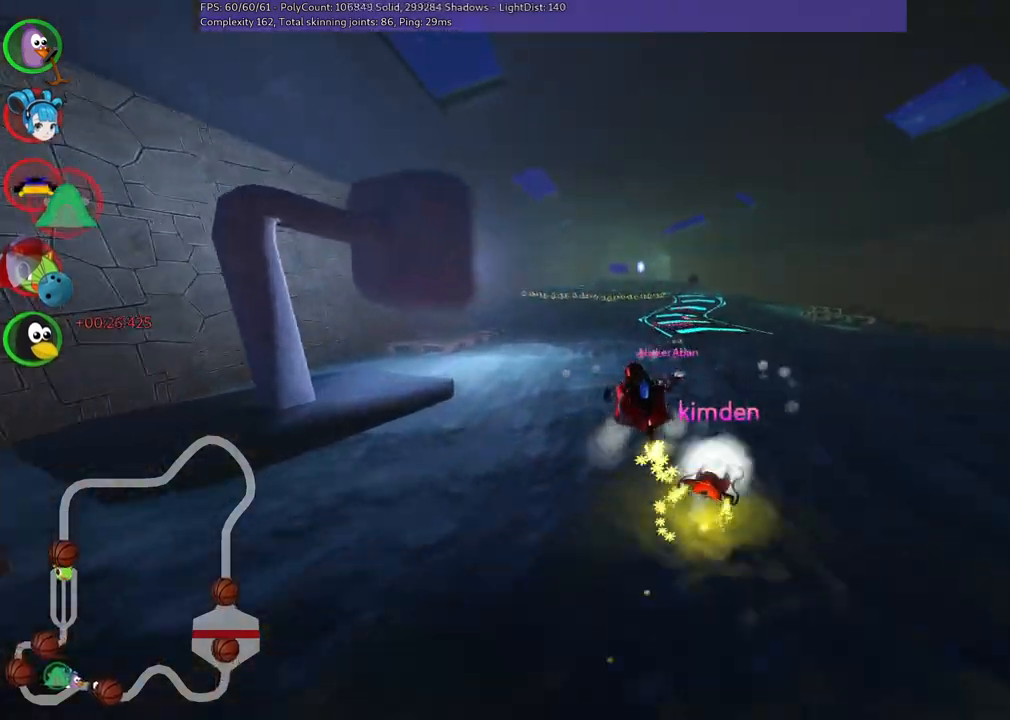
{"keys": ["up"], "events": [[333, "m", "up"], [333, "n", "down"], [467, "n", "up"], [467, "right", "up"]]}
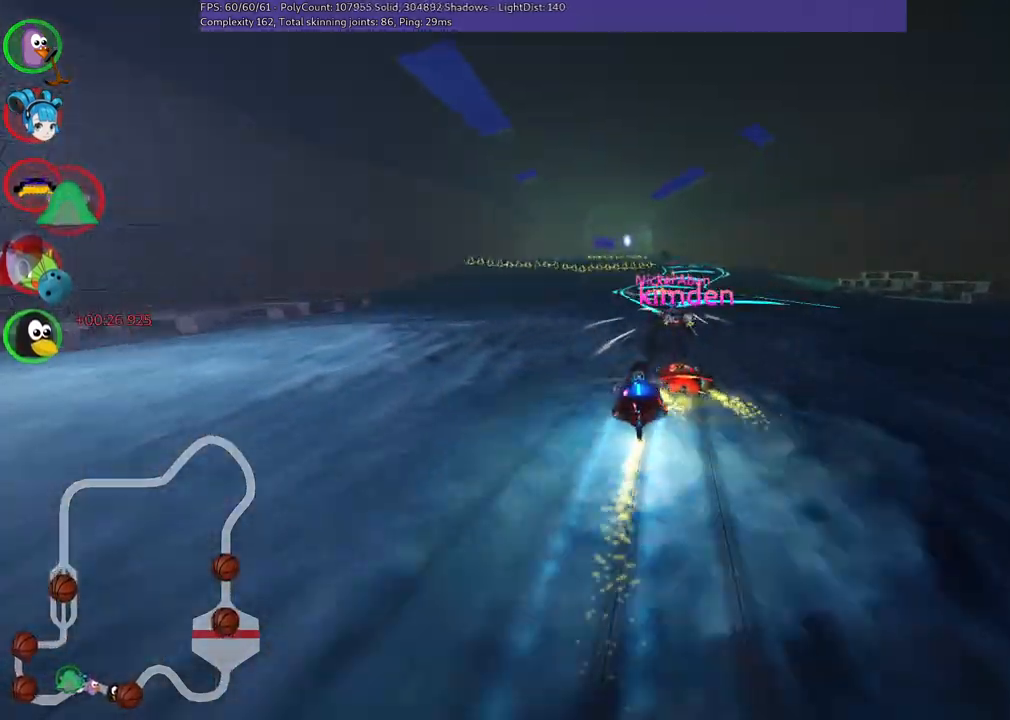
{"keys": ["up"], "events": [[250, "right", "down"], [433, "right", "up"]]}
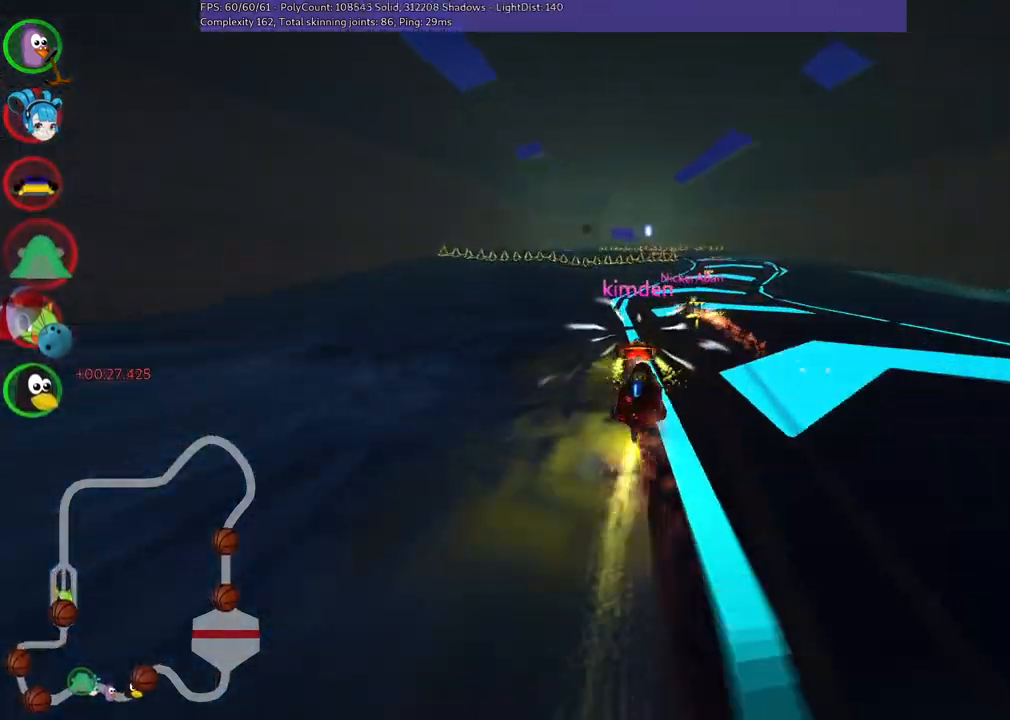
{"keys": ["right", "up"], "events": [[33, "right", "down"], [267, "right", "up"], [467, "right", "down"]]}
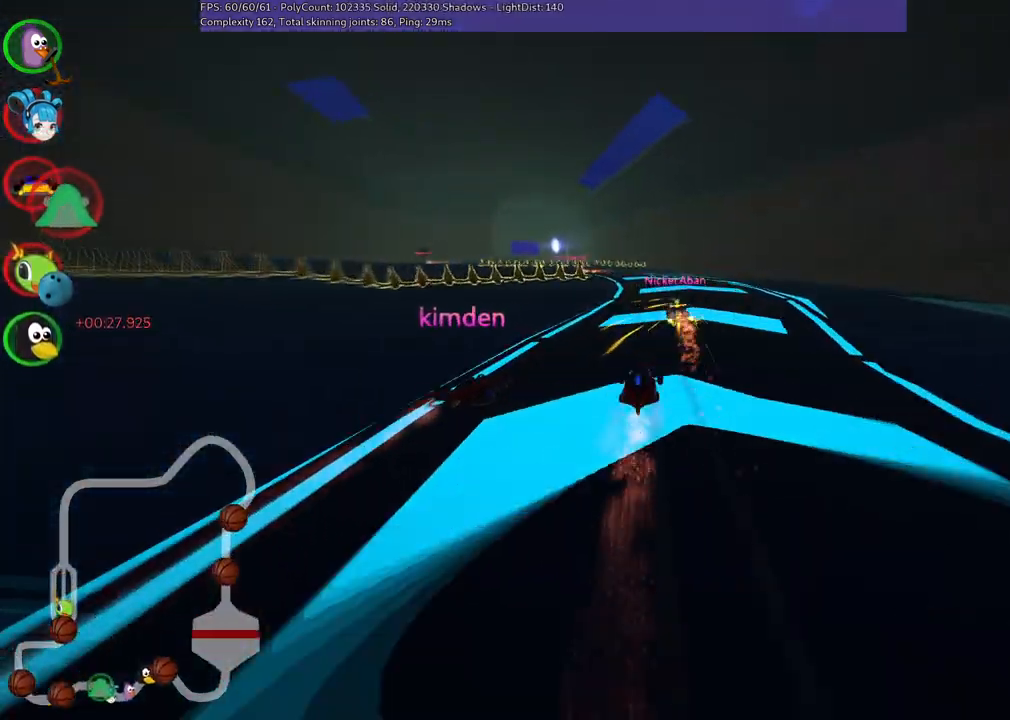
{"keys": ["left", "m", "up"], "events": [[50, "right", "up"], [100, "left", "down"], [150, "m", "down"]]}
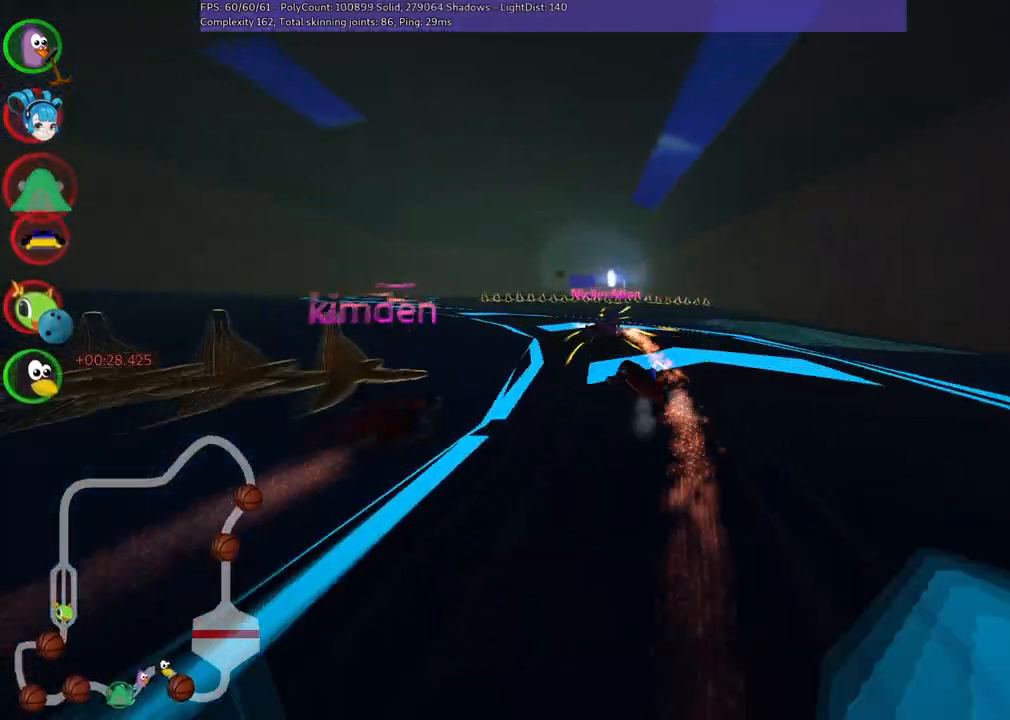
{"keys": ["m", "right", "up"], "events": [[17, "m", "up"], [300, "left", "up"], [400, "m", "down"], [400, "right", "down"]]}
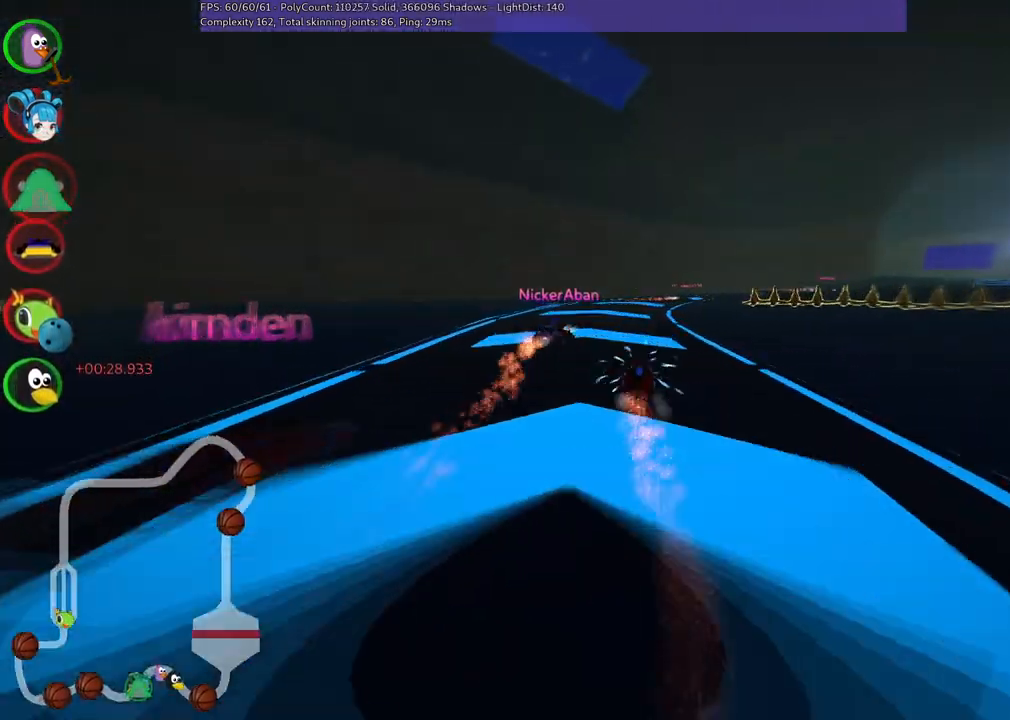
{"keys": ["up"], "events": [[317, "m", "up"], [500, "right", "up"]]}
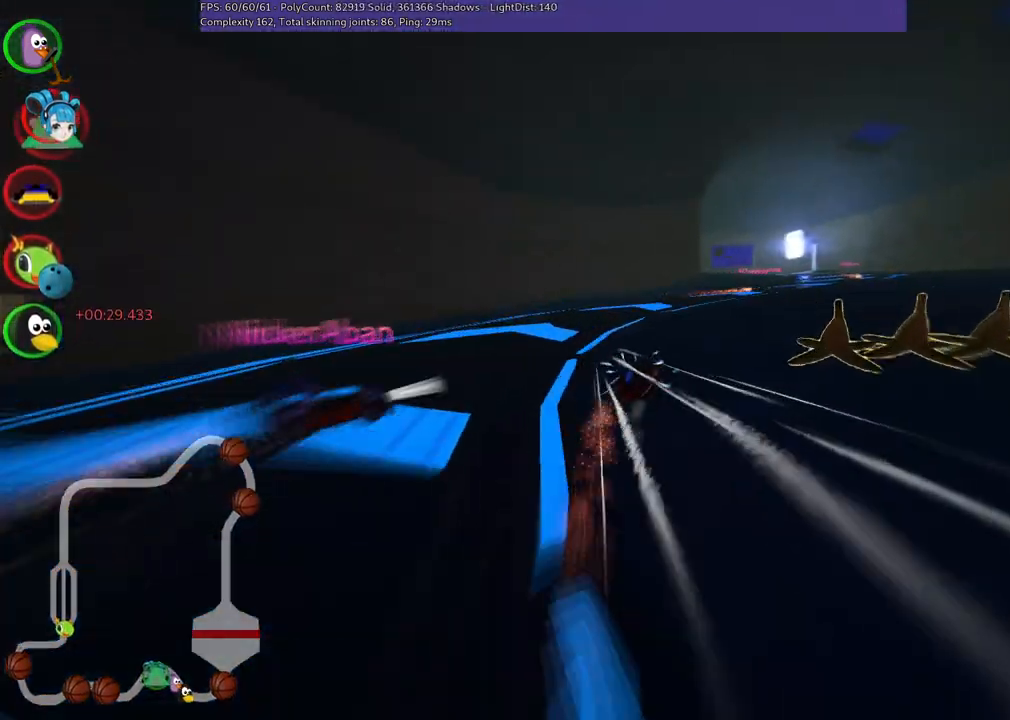
{"keys": ["up"], "events": [[250, "right", "down"], [483, "right", "up"]]}